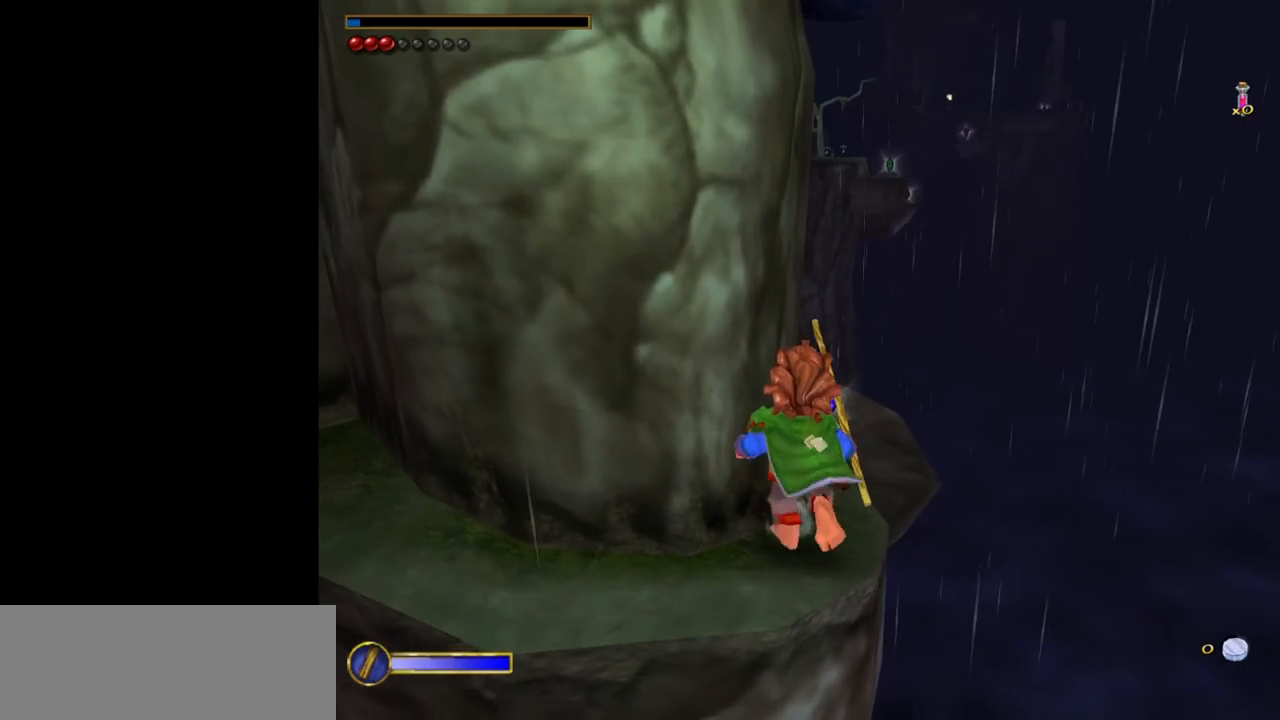
Gameplay with keyboard and mouse; each line is a JSON object with the keys and mouse buttons held at the frame after it. "events" lists presses ("down") and releases ("up") of "1", "2", "3", "a", "ctrl", "d", "down", "e", "escape", "f", "left", "return", "right", "s", "shift", "space", "tab", "up", "w", "mouse_left" and "mouse_right" between this image and that frame as [ms after this image, input, new state], when the widget could be followed in between. "mouse_left", "mouse_right" = the "left", "right" buttons of the "mouse" list. No other keys are recorded. Mouse movement is not recorded.
{"keys": [], "mouse": [], "events": [[267, "d", "down"], [350, "d", "up"]]}
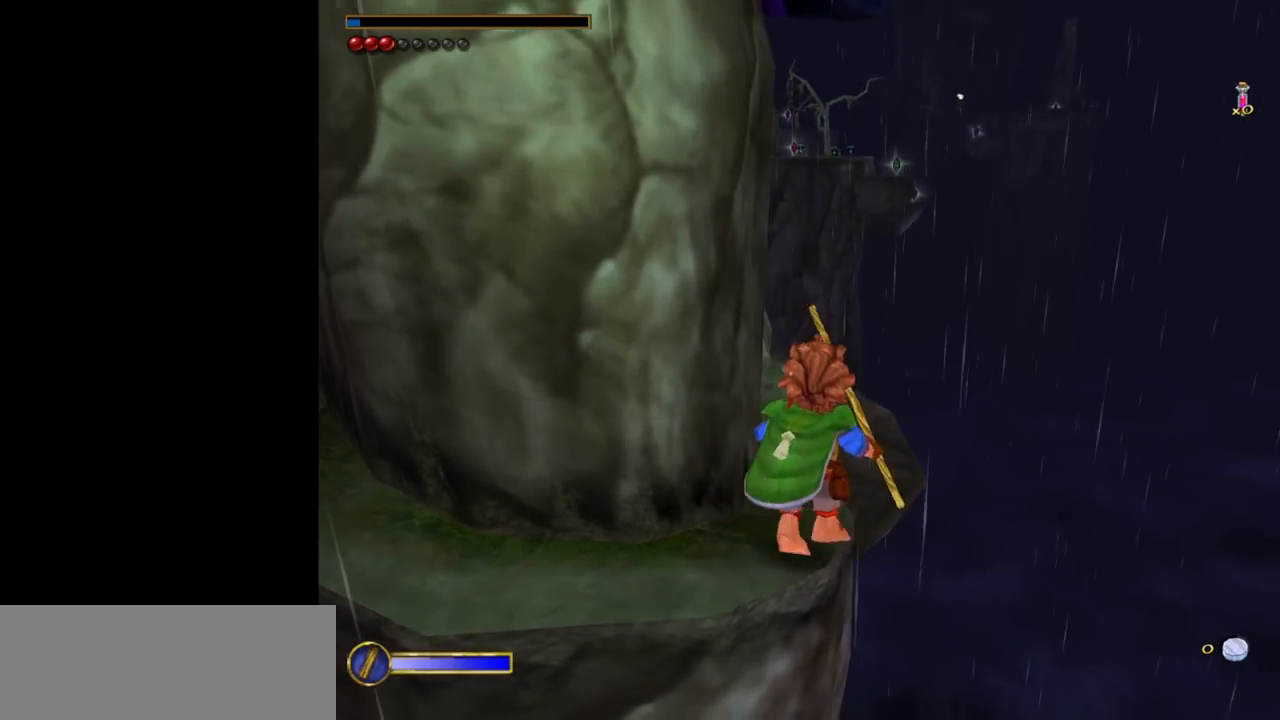
{"keys": [], "mouse": [], "events": []}
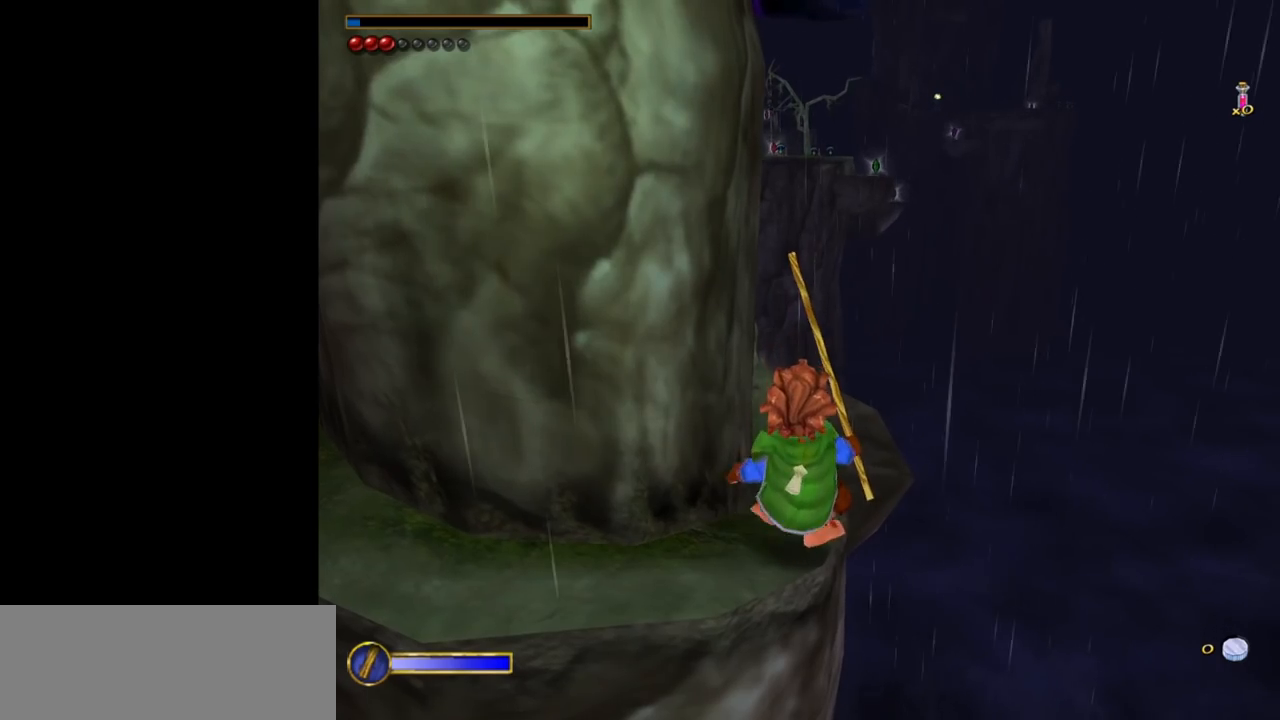
{"keys": ["w"], "mouse": [], "events": [[100, "w", "down"], [150, "shift", "down"], [200, "space", "down"], [350, "shift", "up"], [350, "space", "up"]]}
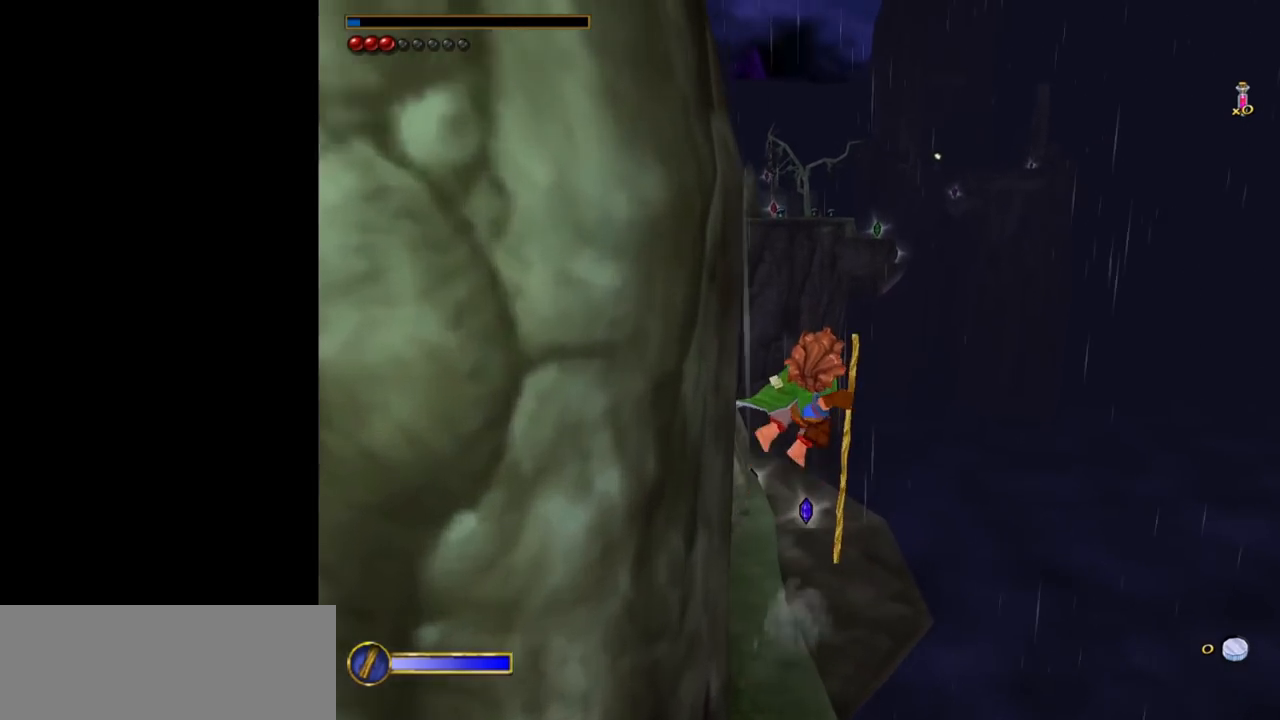
{"keys": ["w"], "mouse": [], "events": []}
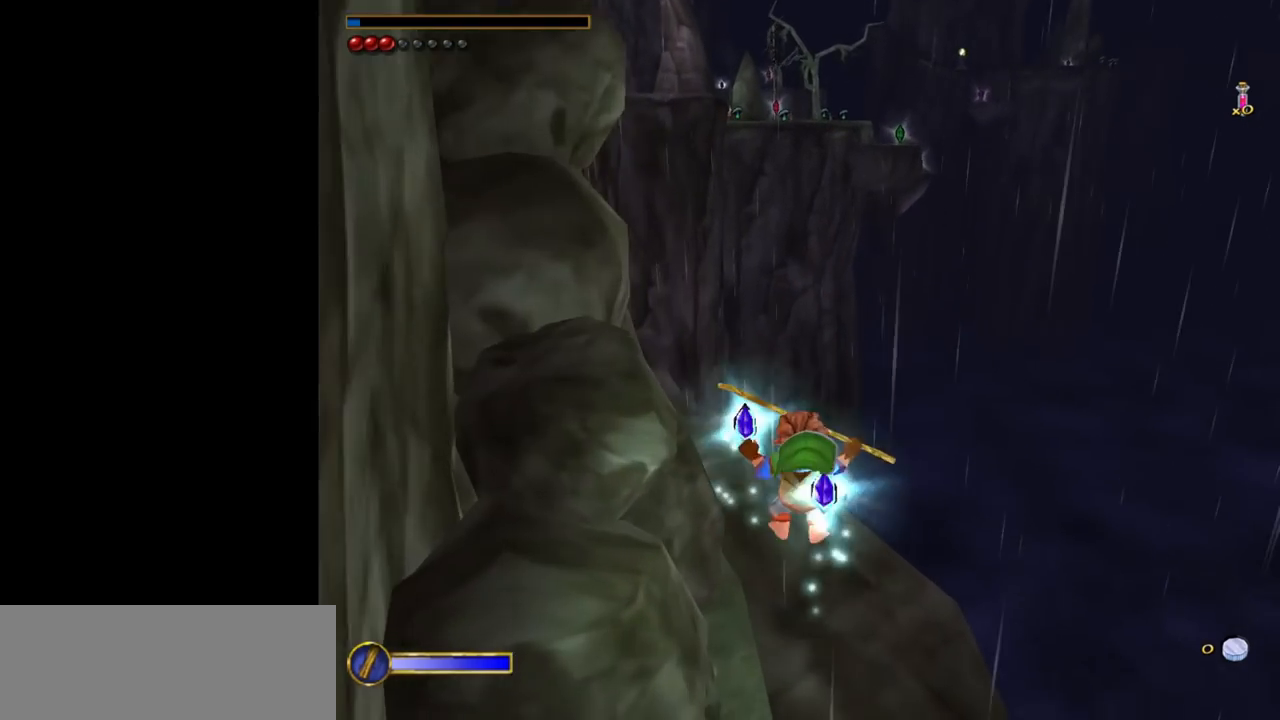
{"keys": ["w"], "mouse": ["right"], "events": [[283, "mouse_right", "down"], [367, "mouse_left", "down"], [467, "mouse_left", "up"]]}
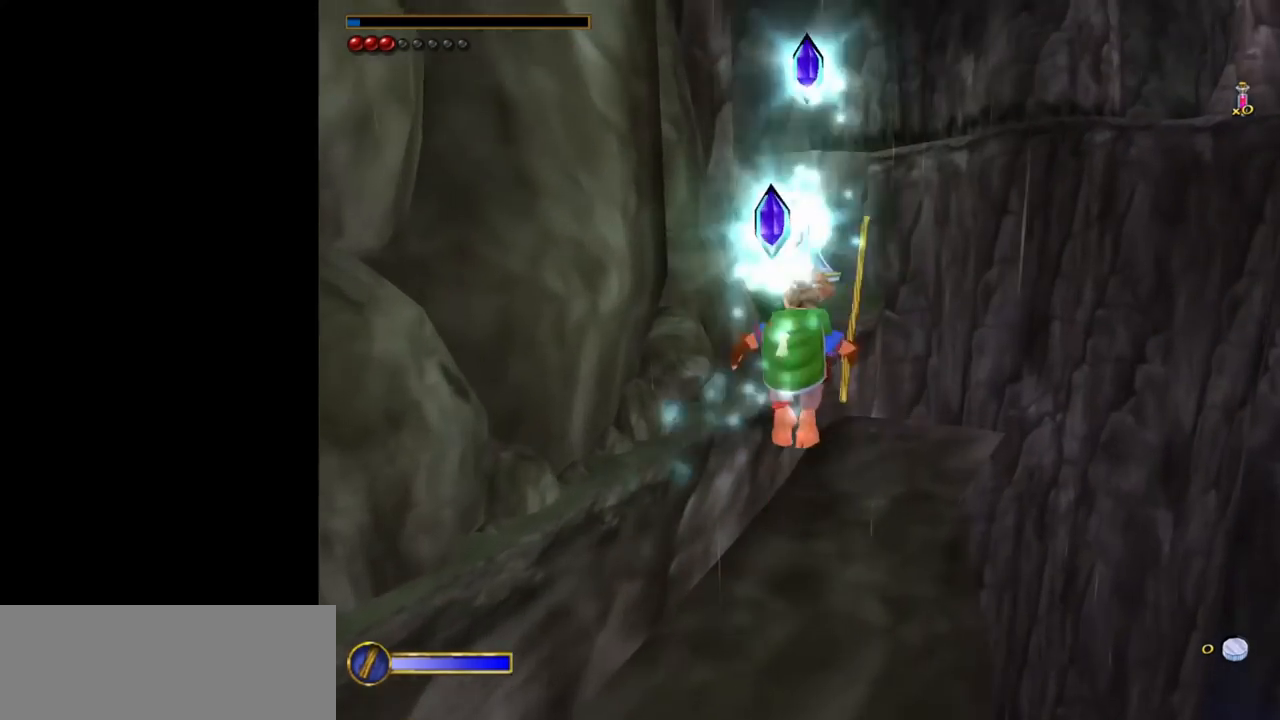
{"keys": ["w"], "mouse": [], "events": [[17, "mouse_right", "up"], [250, "a", "down"], [300, "a", "up"]]}
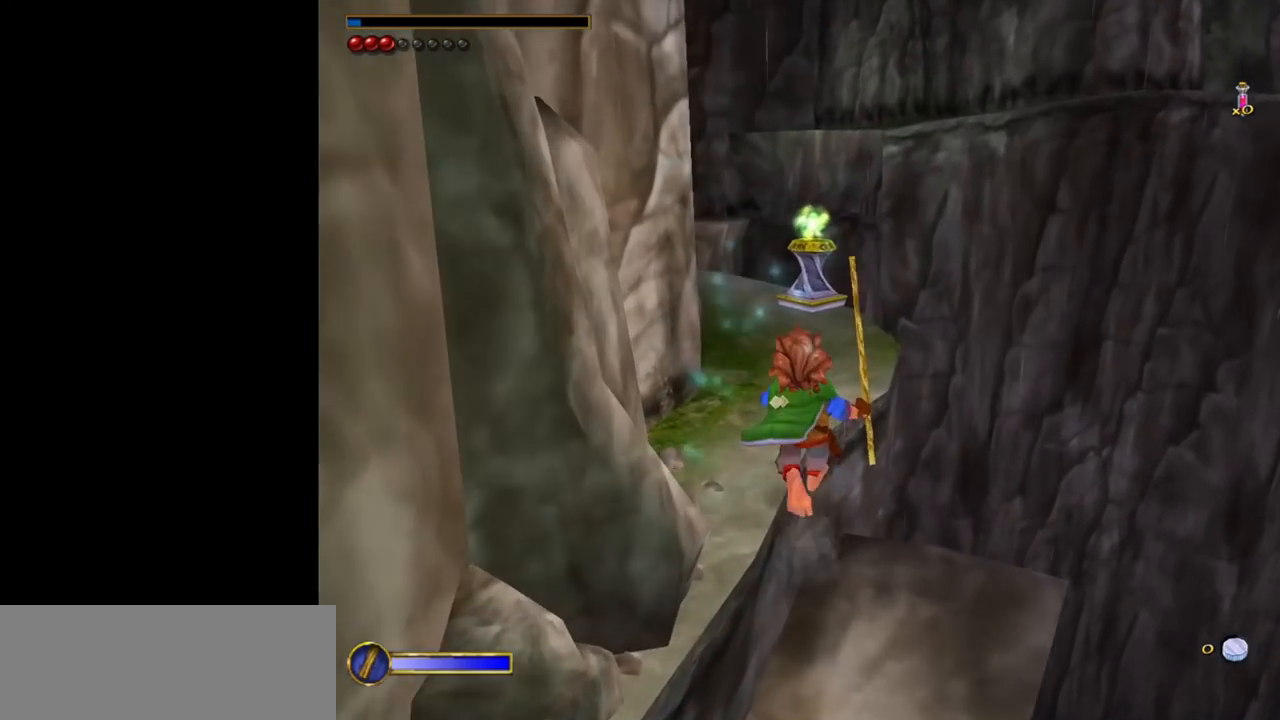
{"keys": ["w"], "mouse": [], "events": []}
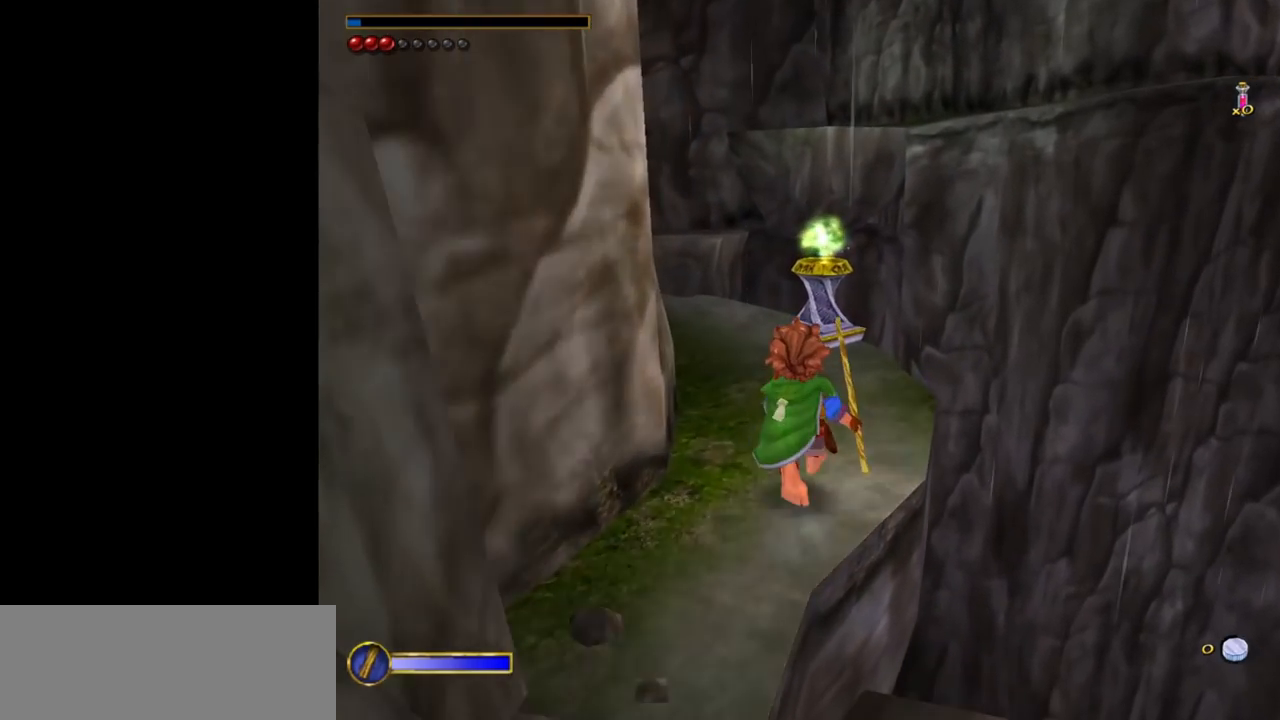
{"keys": ["w"], "mouse": [], "events": []}
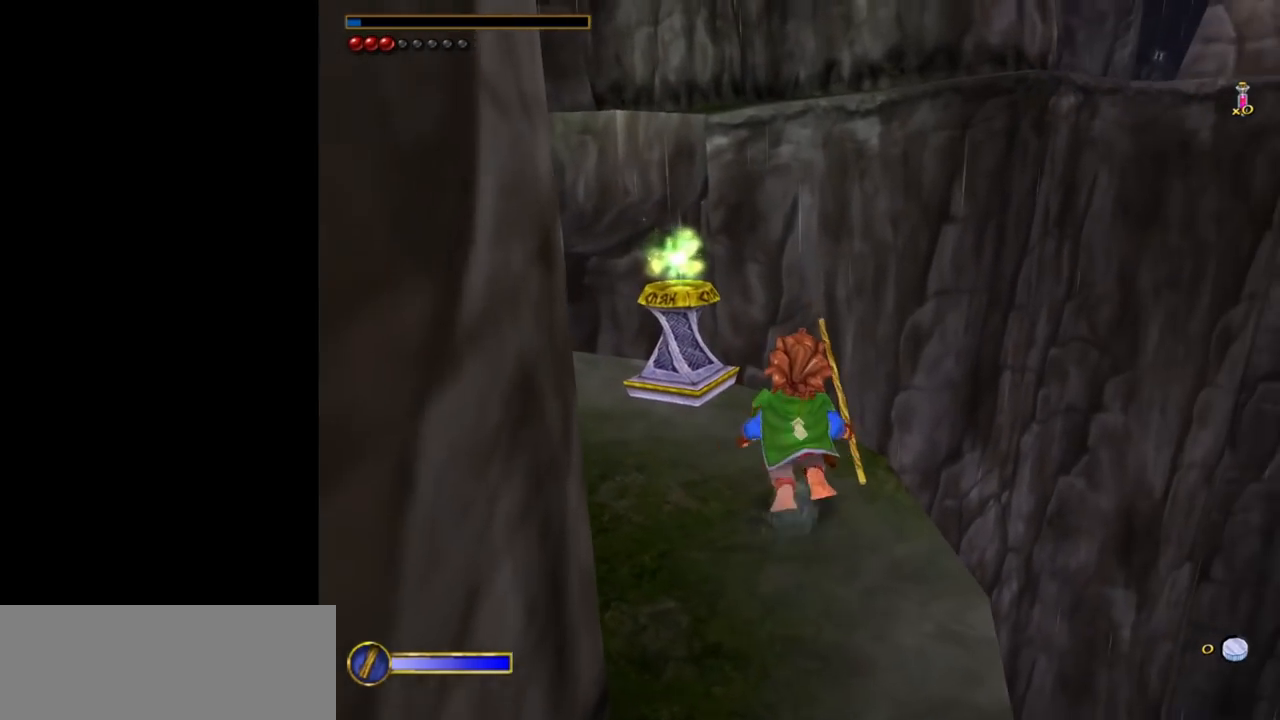
{"keys": [], "mouse": [], "events": [[100, "w", "up"]]}
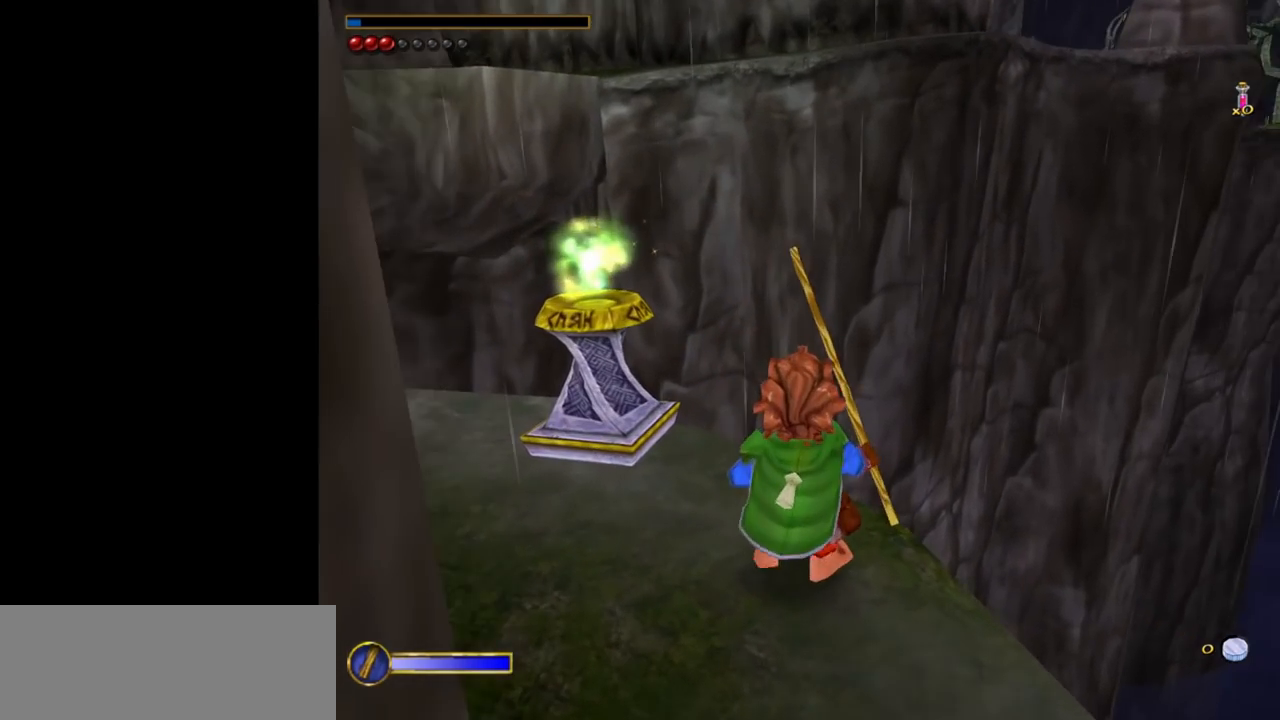
{"keys": [], "mouse": [], "events": []}
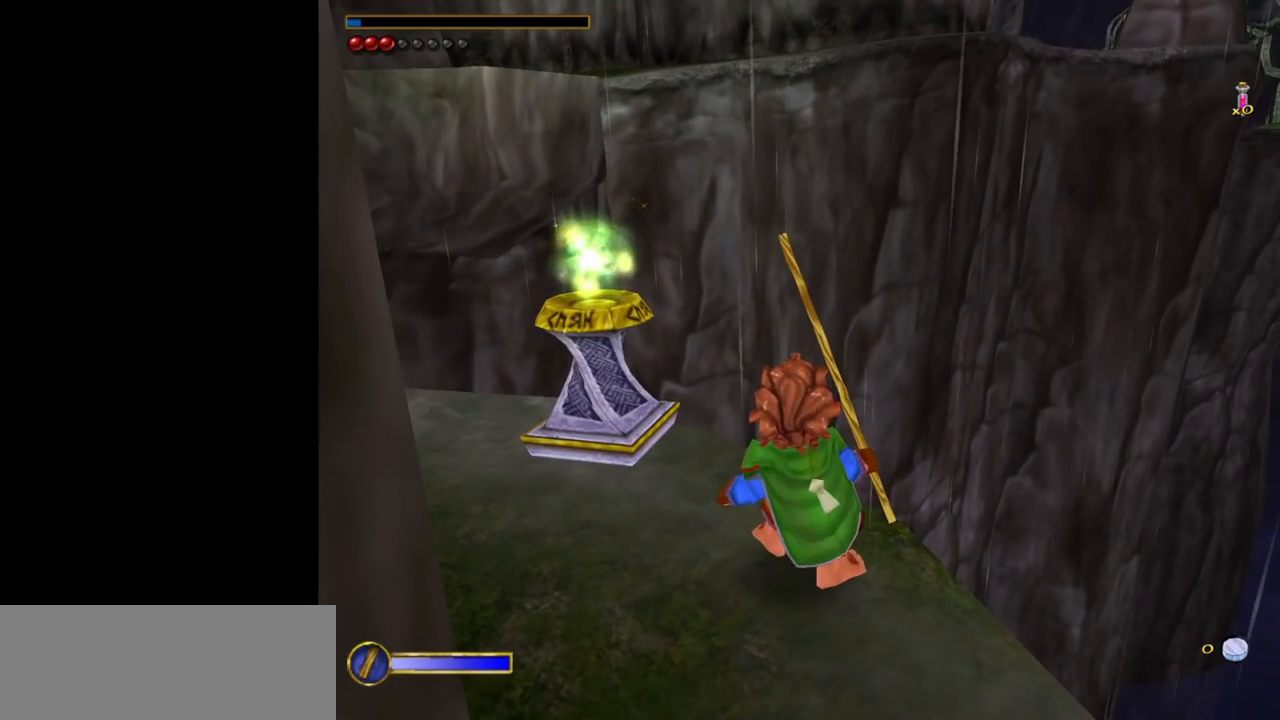
{"keys": [], "mouse": [], "events": [[333, "tab", "down"], [417, "tab", "up"]]}
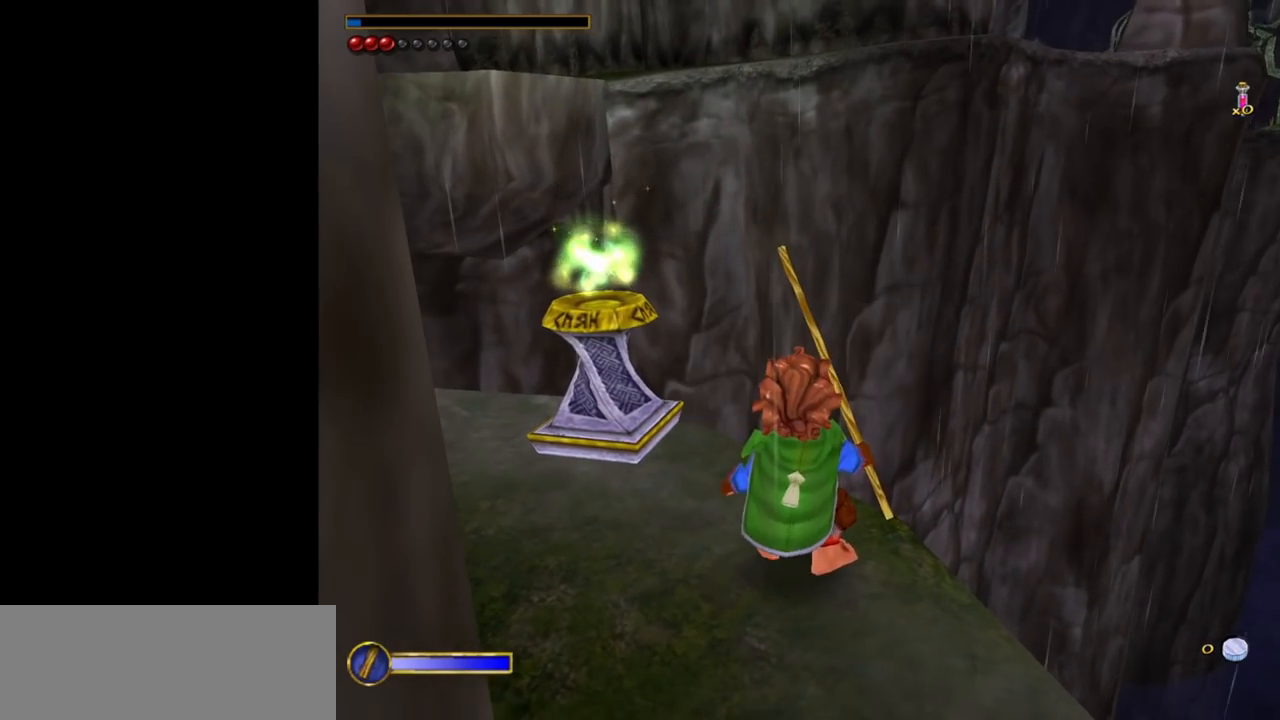
{"keys": [], "mouse": [], "events": []}
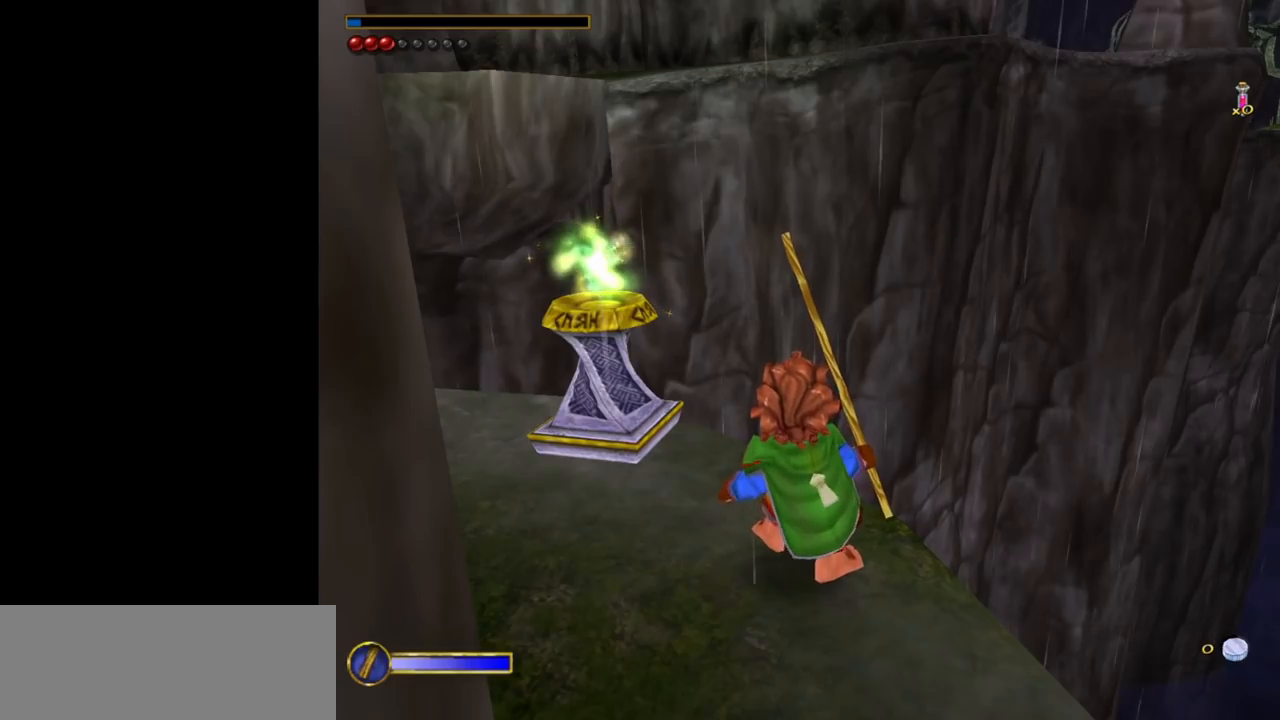
{"keys": [], "mouse": [], "events": []}
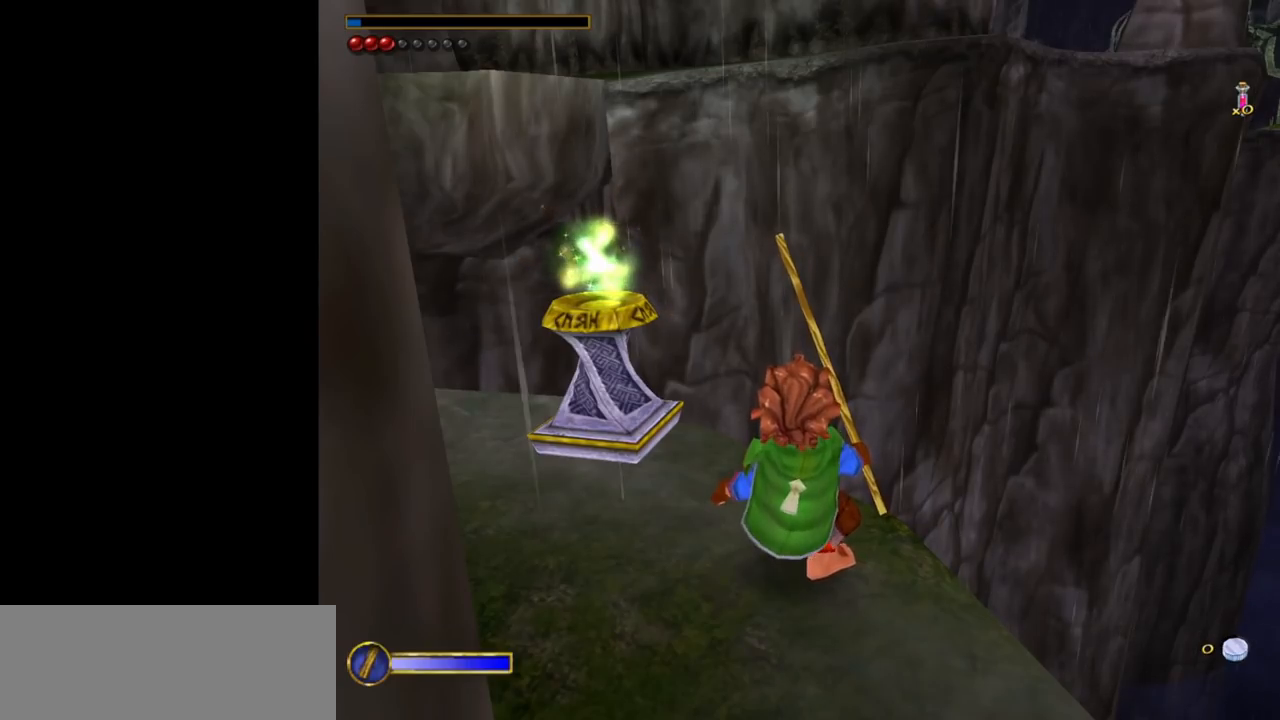
{"keys": [], "mouse": [], "events": [[100, "mouse_left", "down"], [183, "mouse_left", "up"]]}
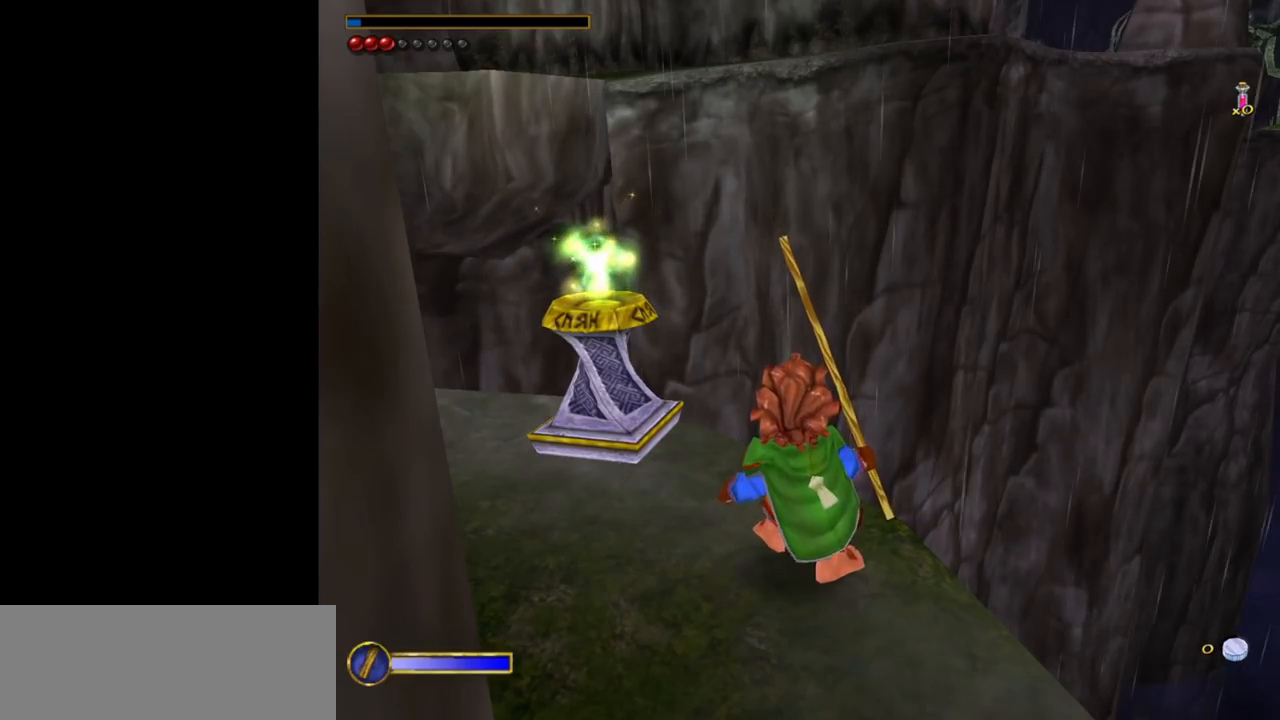
{"keys": [], "mouse": [], "events": []}
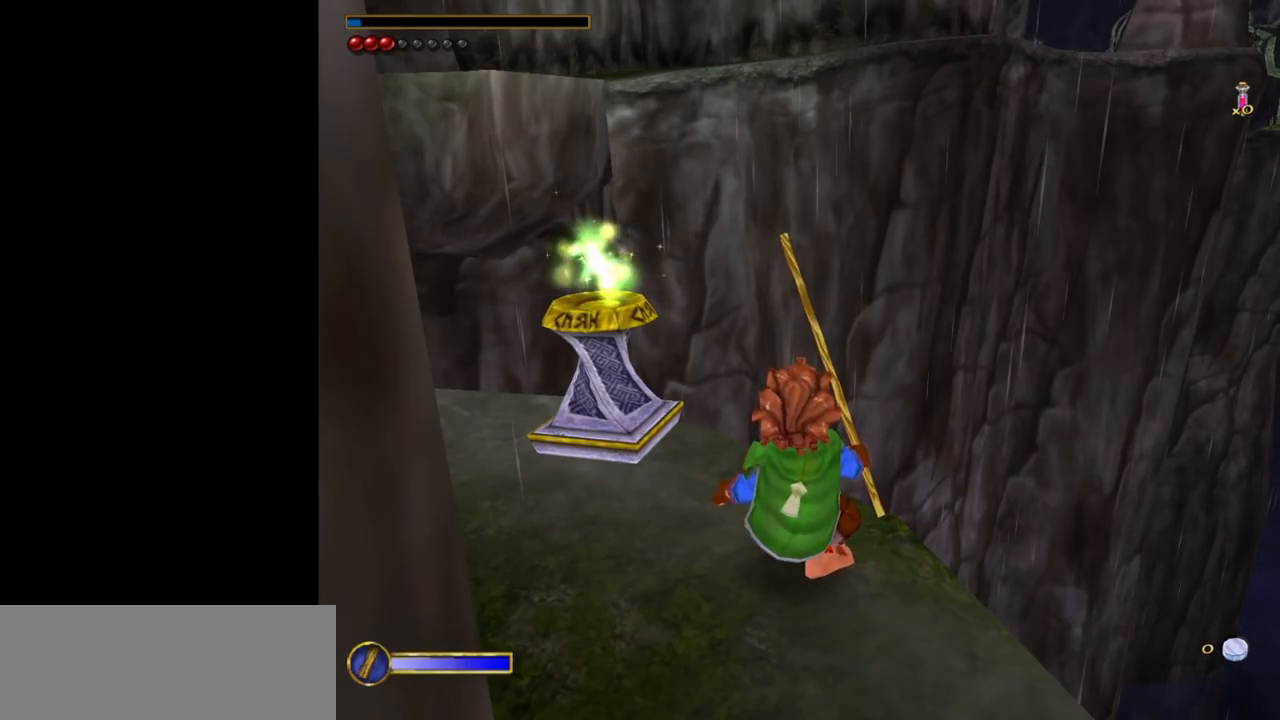
{"keys": [], "mouse": [], "events": [[167, "mouse_left", "down"], [217, "mouse_left", "up"]]}
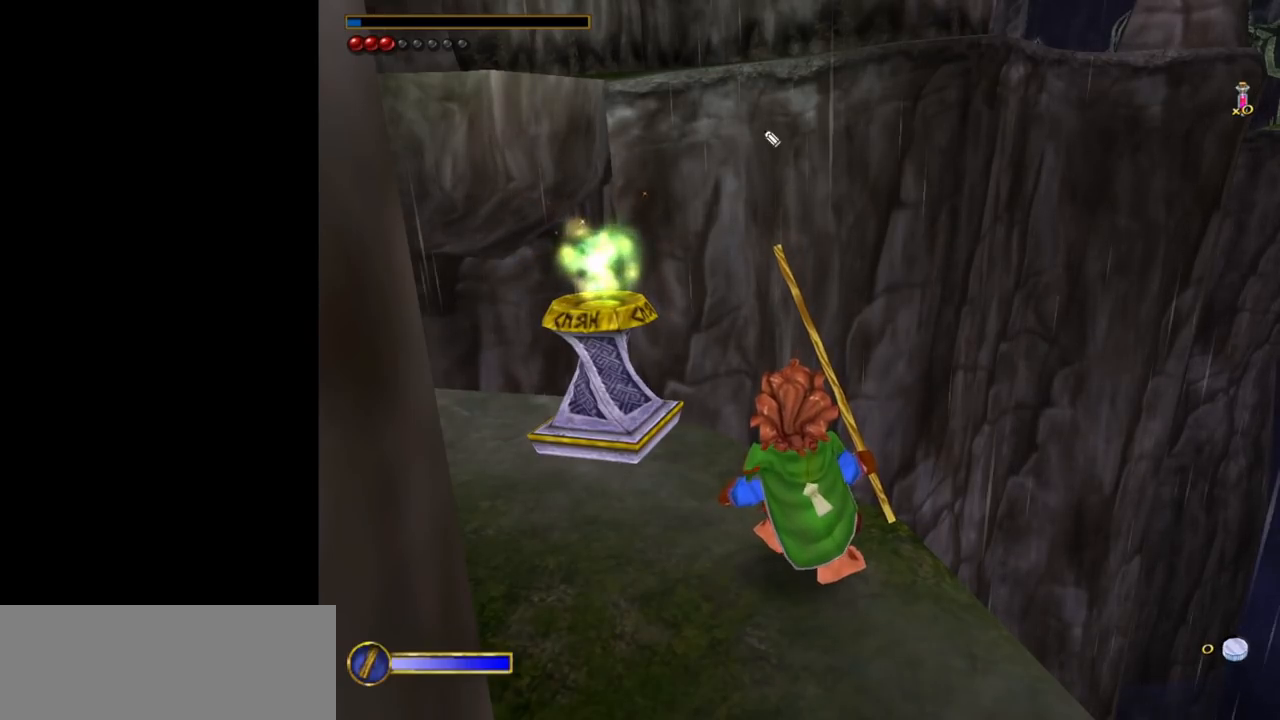
{"keys": [], "mouse": ["left"], "events": [[383, "mouse_left", "down"]]}
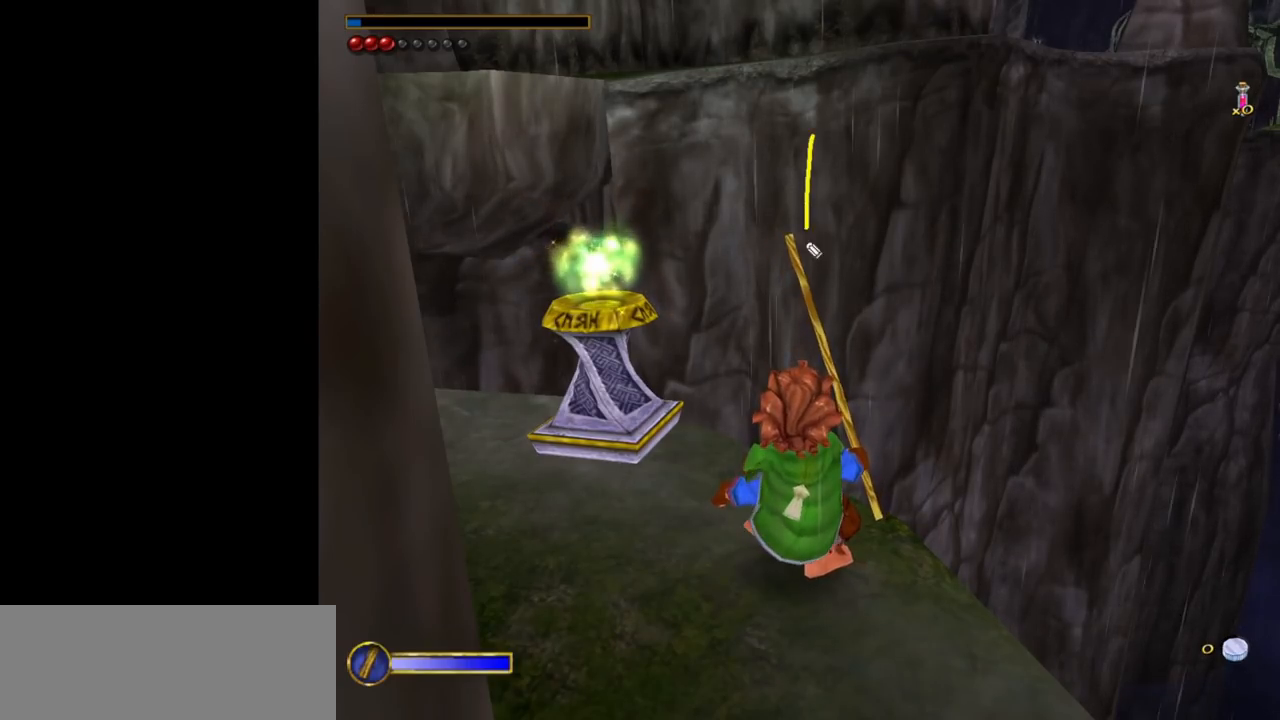
{"keys": [], "mouse": [], "events": [[433, "mouse_left", "up"]]}
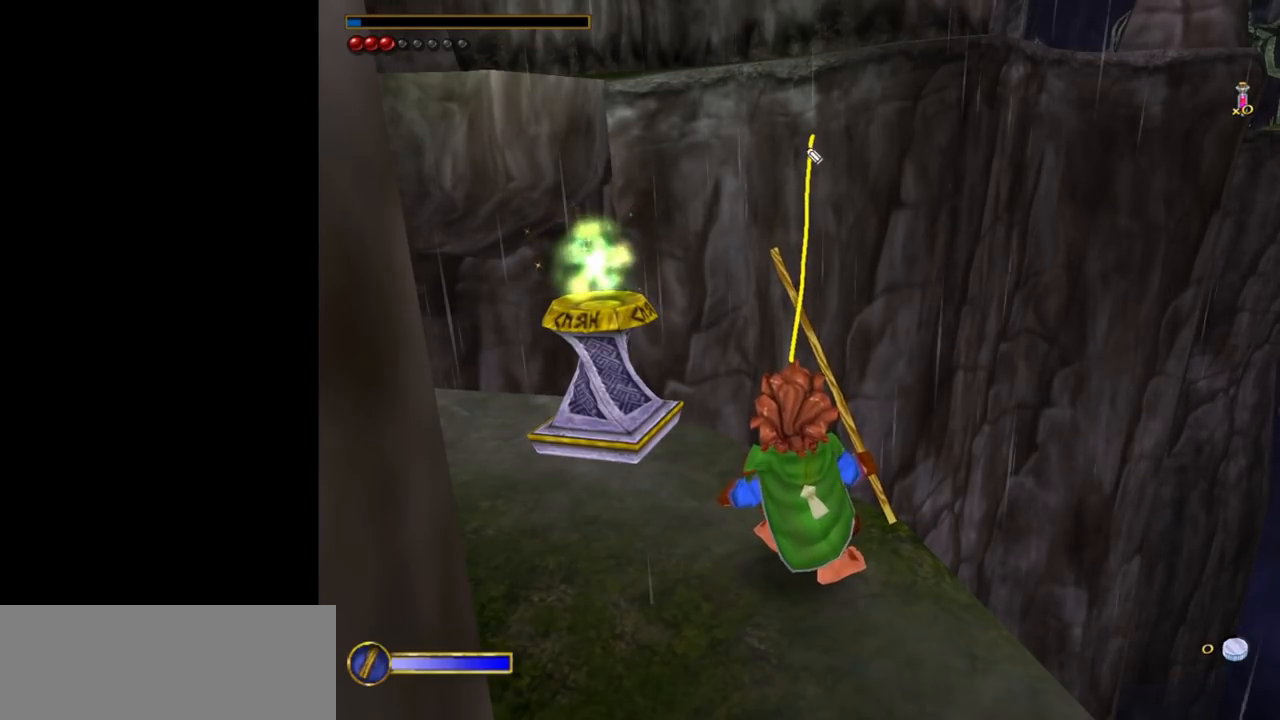
{"keys": [], "mouse": ["left"], "events": [[400, "mouse_left", "down"]]}
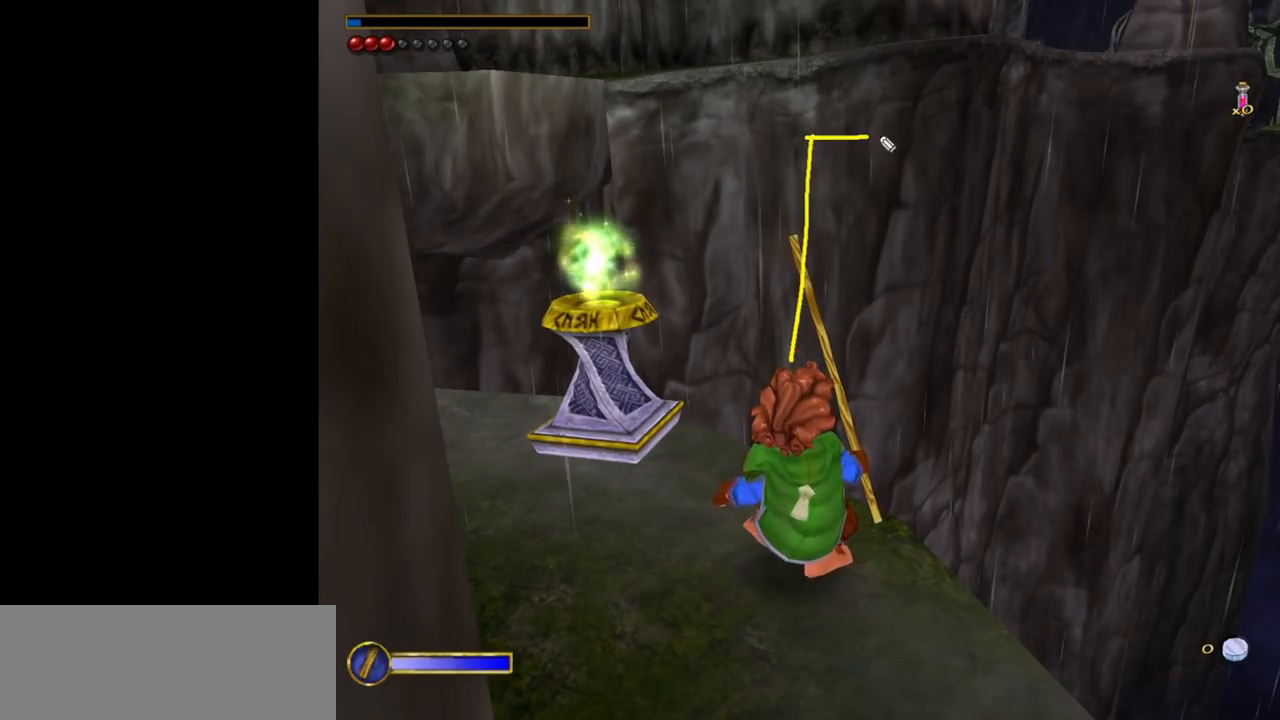
{"keys": [], "mouse": ["left"], "events": []}
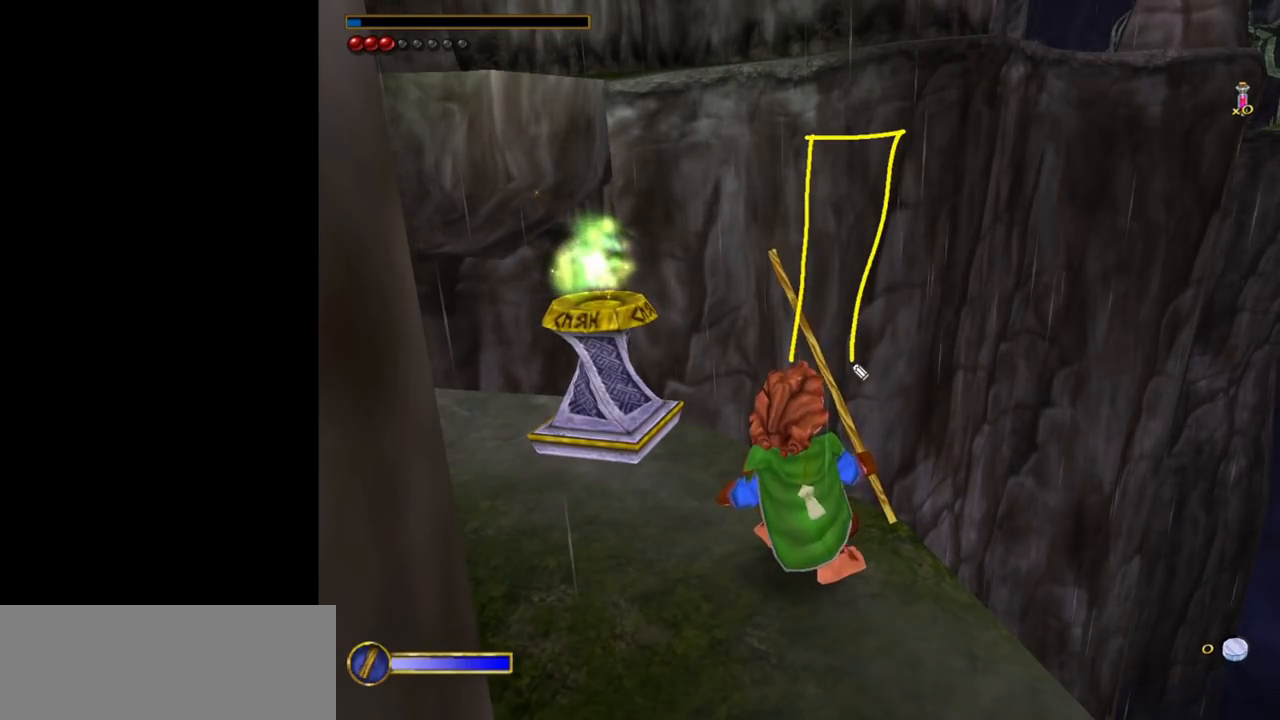
{"keys": [], "mouse": [], "events": [[350, "mouse_left", "up"]]}
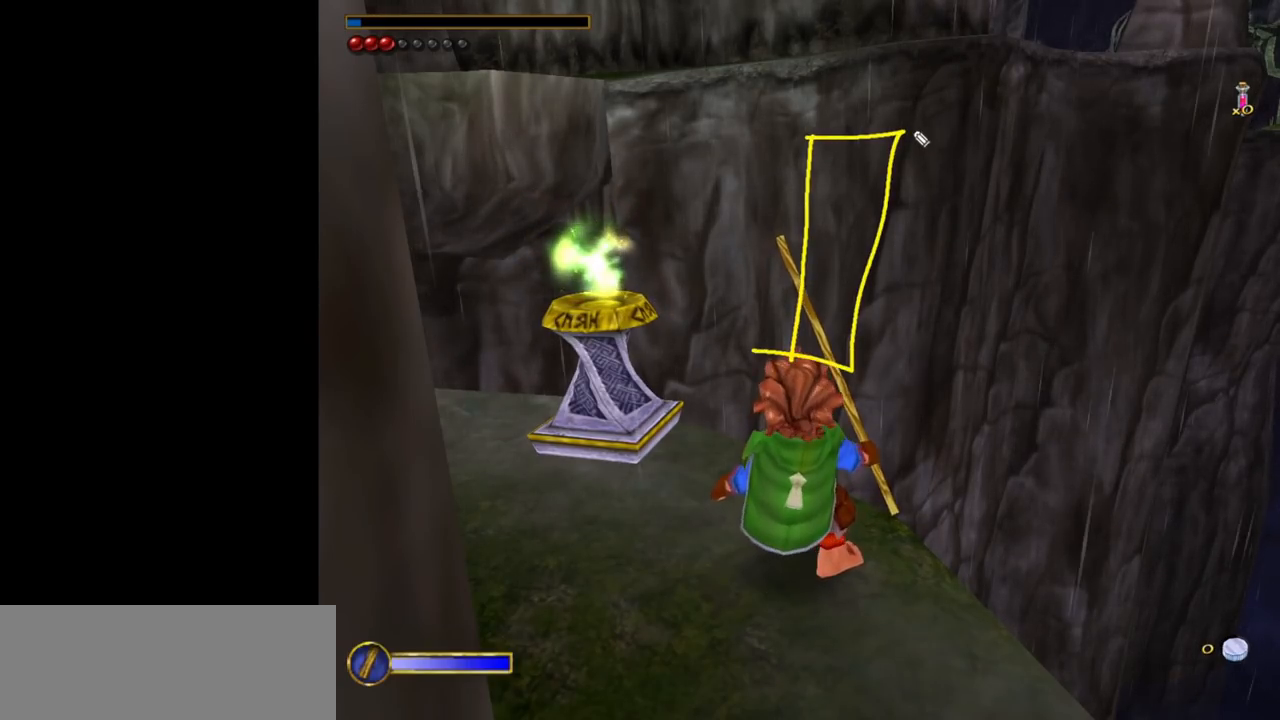
{"keys": [], "mouse": [], "events": [[267, "mouse_left", "down"], [450, "mouse_left", "up"]]}
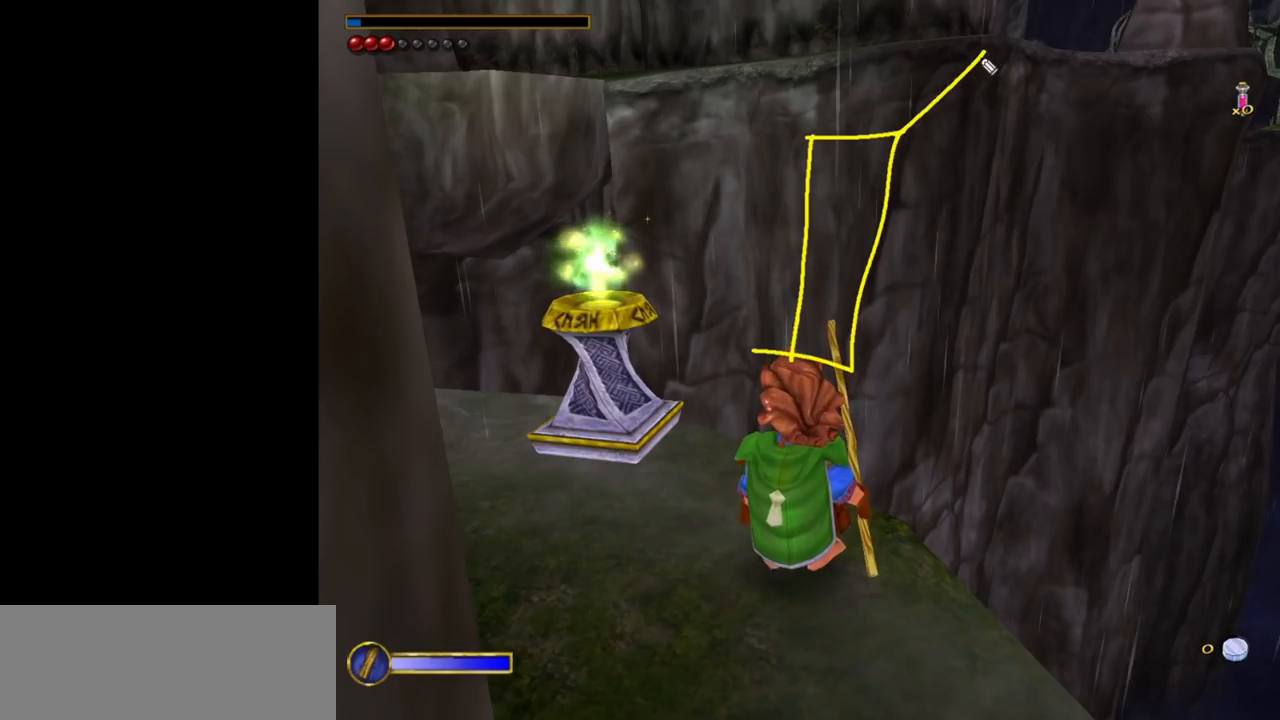
{"keys": [], "mouse": [], "events": []}
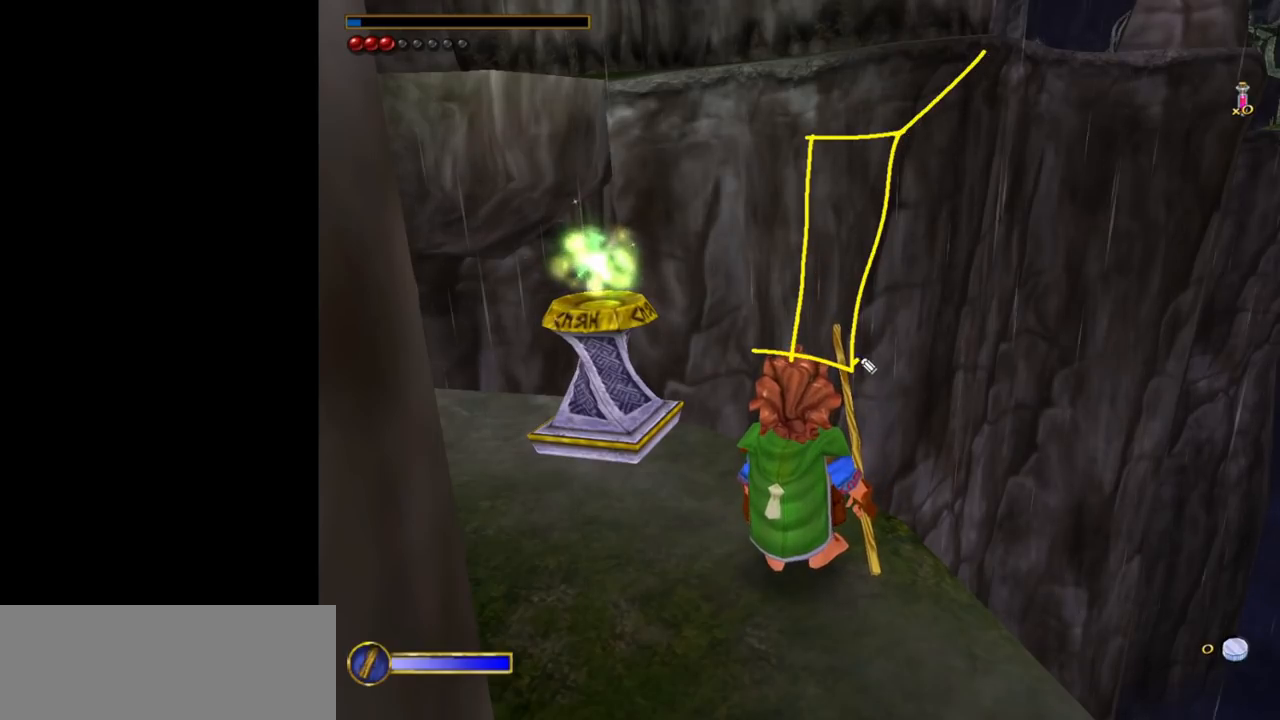
{"keys": [], "mouse": [], "events": [[17, "mouse_left", "down"], [200, "mouse_left", "up"]]}
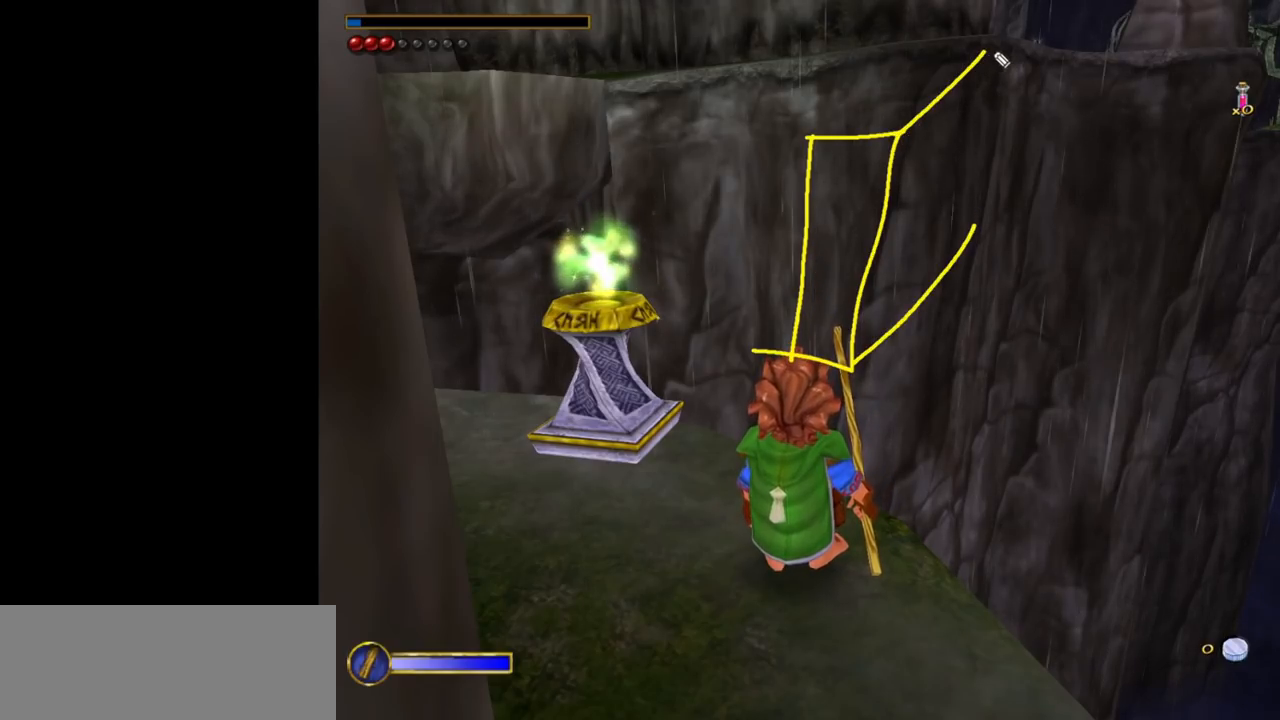
{"keys": [], "mouse": [], "events": []}
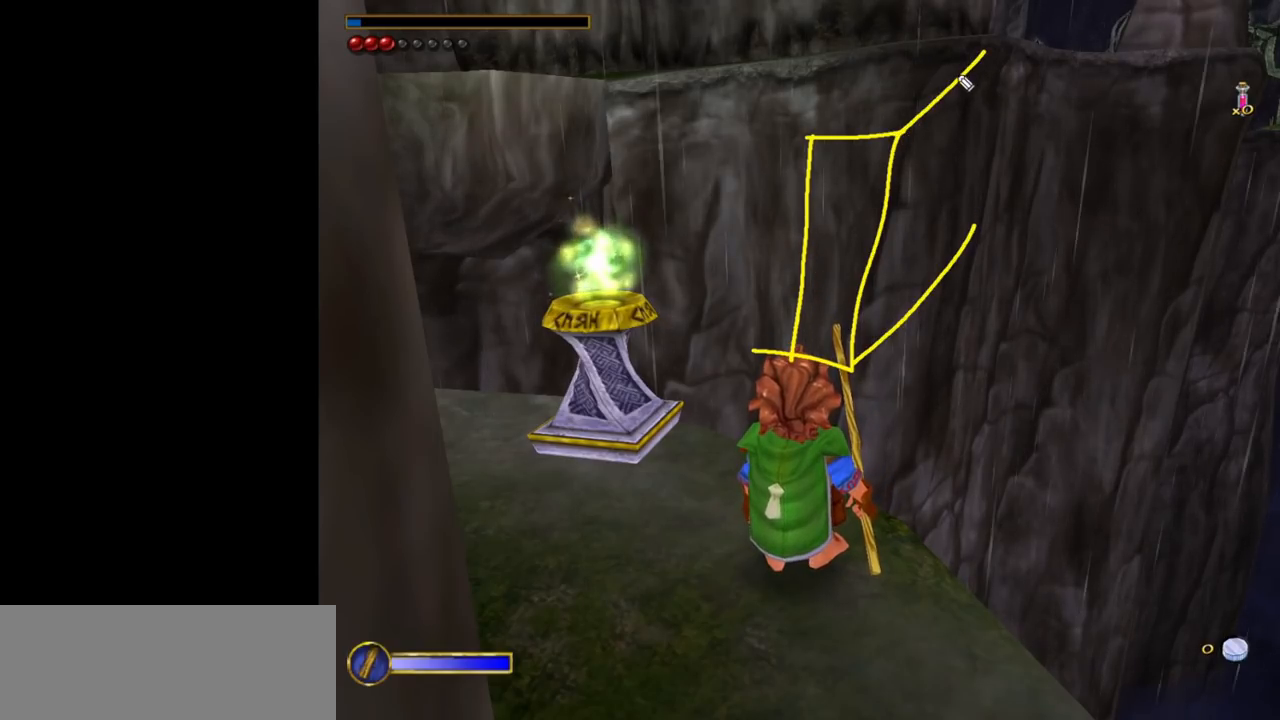
{"keys": ["ctrl"], "mouse": [], "events": [[100, "ctrl", "down"]]}
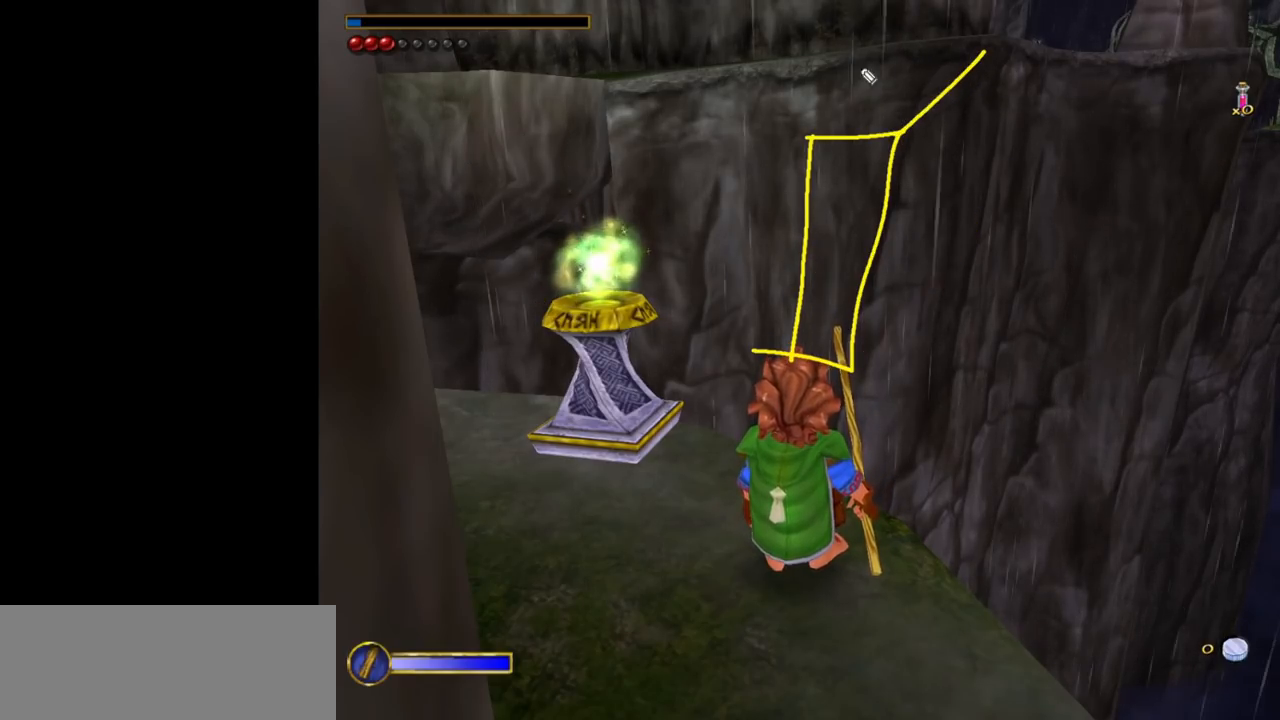
{"keys": [], "mouse": [], "events": [[17, "ctrl", "up"]]}
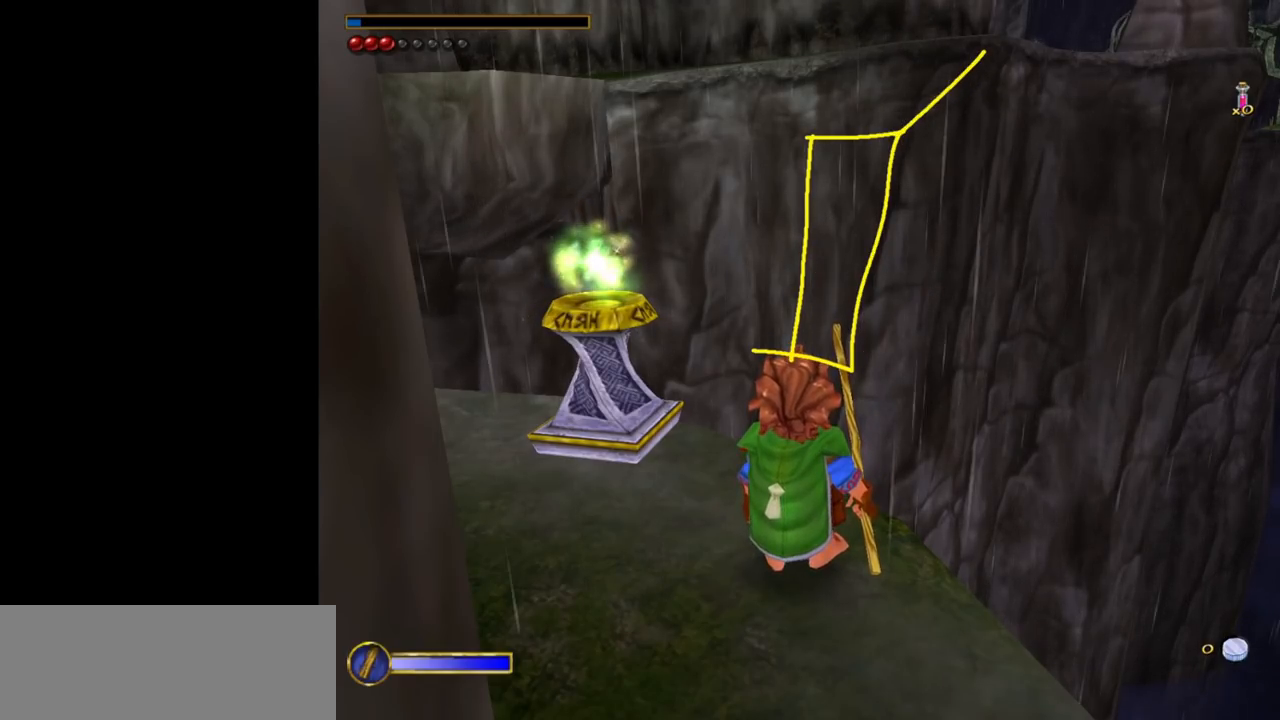
{"keys": [], "mouse": [], "events": [[83, "mouse_left", "down"], [267, "mouse_left", "up"]]}
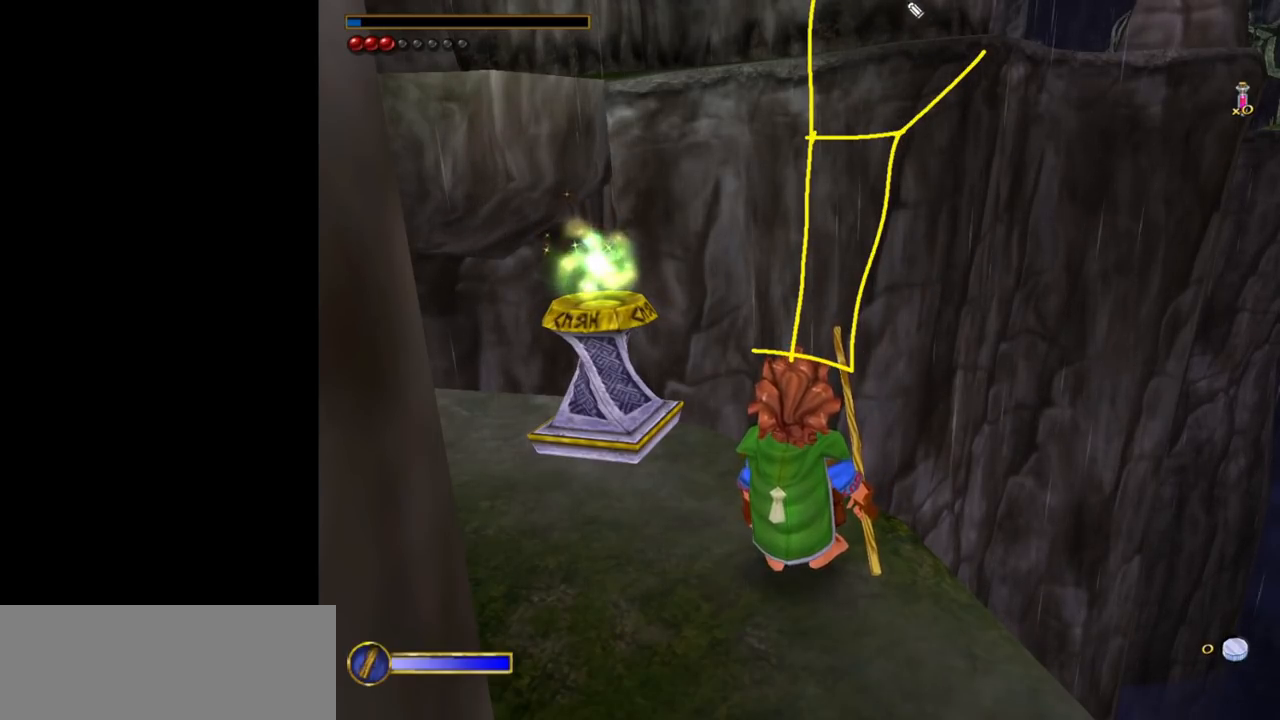
{"keys": [], "mouse": [], "events": [[50, "mouse_left", "down"], [233, "mouse_left", "up"]]}
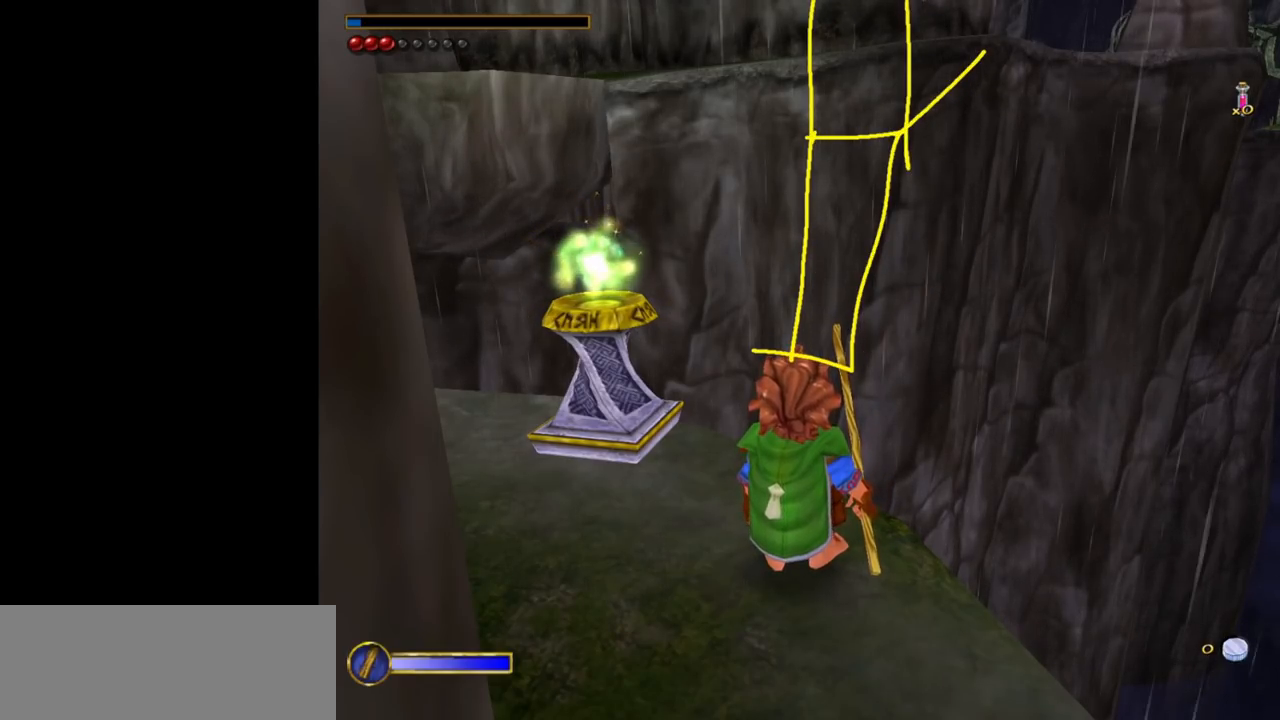
{"keys": [], "mouse": [], "events": [[200, "mouse_left", "down"], [433, "mouse_left", "up"]]}